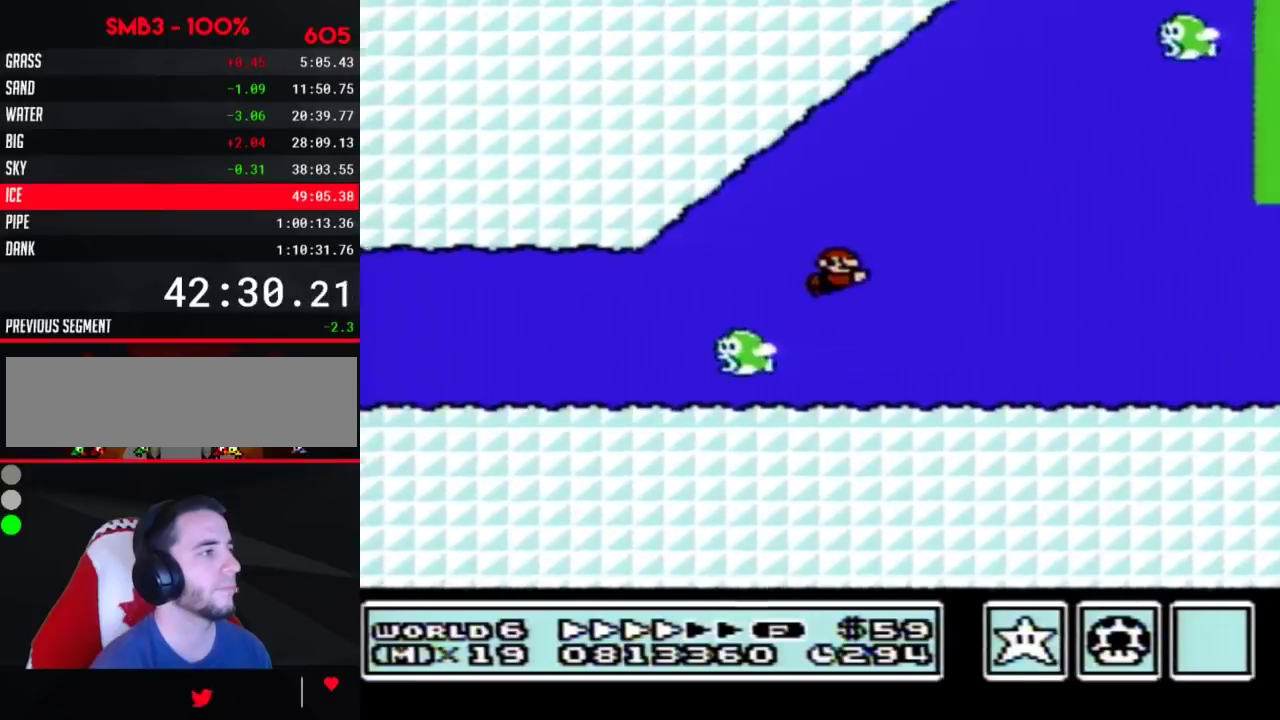
Gameplay with a controller (Nintendo layout); each line is a JSON object with the inputs held at the frame after it. "events" lists button and stick changes between this image and that frame as [ms after this image, input, new state], when the widget could be followed in between. Not read: L3 R3.
{"buttons": ["B", "DPAD_RIGHT"], "events": [[150, "A", "down"], [217, "A", "up"]]}
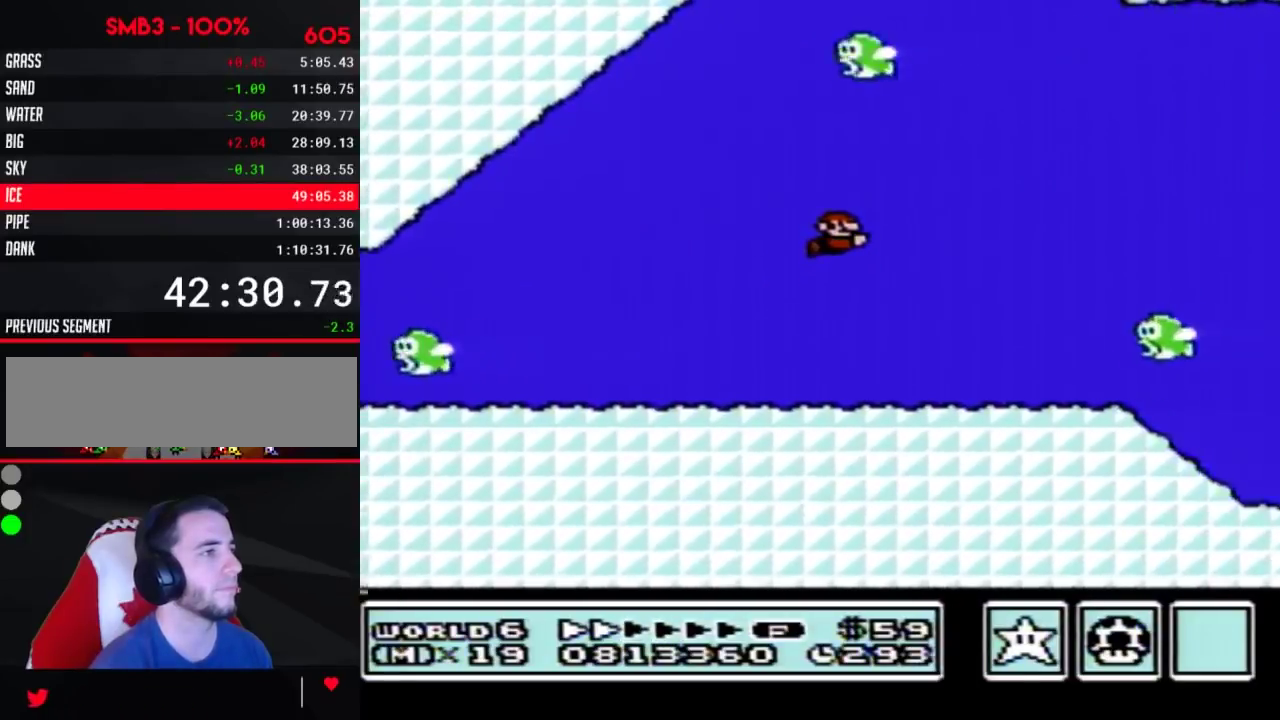
{"buttons": ["A", "B", "DPAD_RIGHT"], "events": [[467, "A", "down"]]}
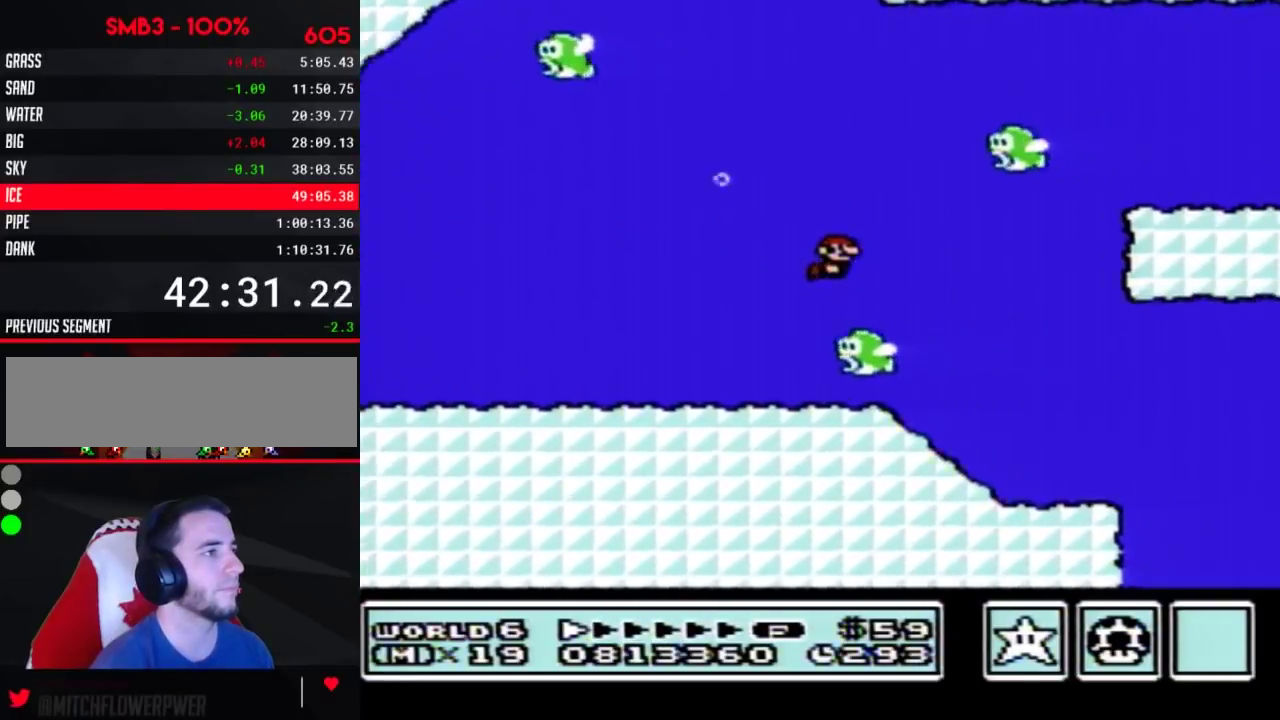
{"buttons": ["B", "DPAD_RIGHT"], "events": [[33, "A", "up"], [367, "A", "down"], [433, "A", "up"]]}
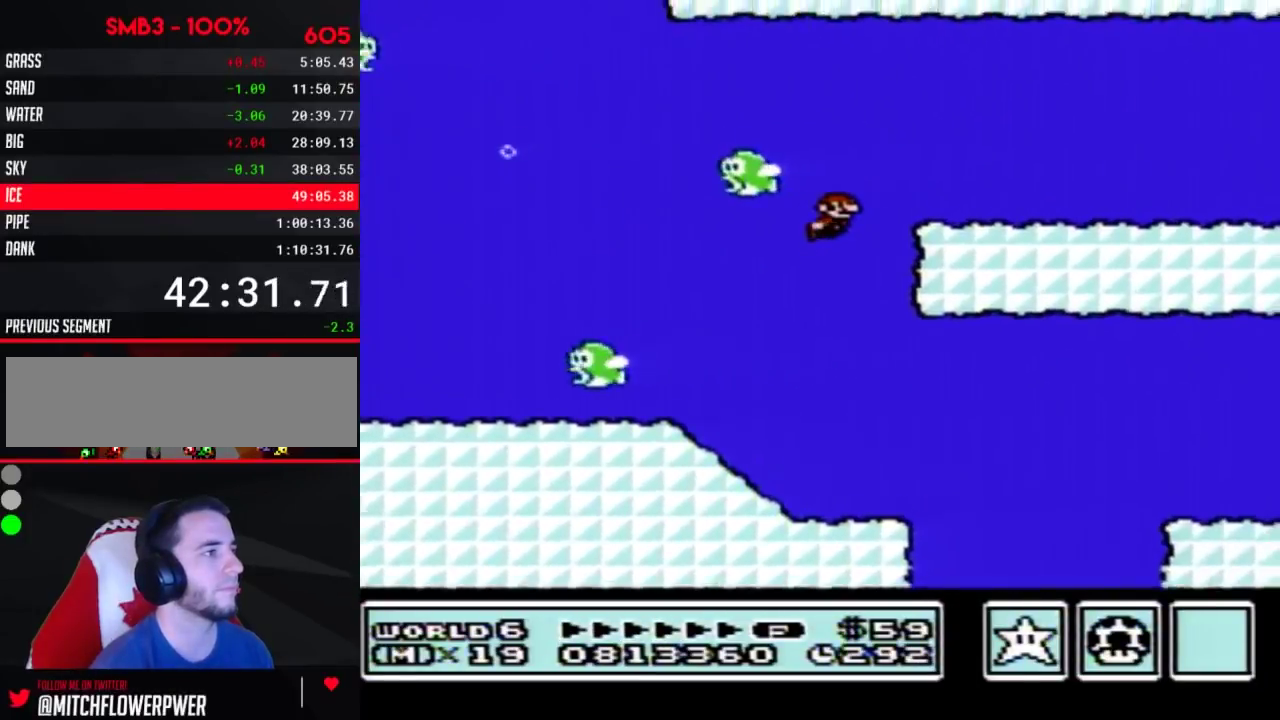
{"buttons": ["B", "DPAD_RIGHT"], "events": [[33, "A", "down"], [83, "A", "up"]]}
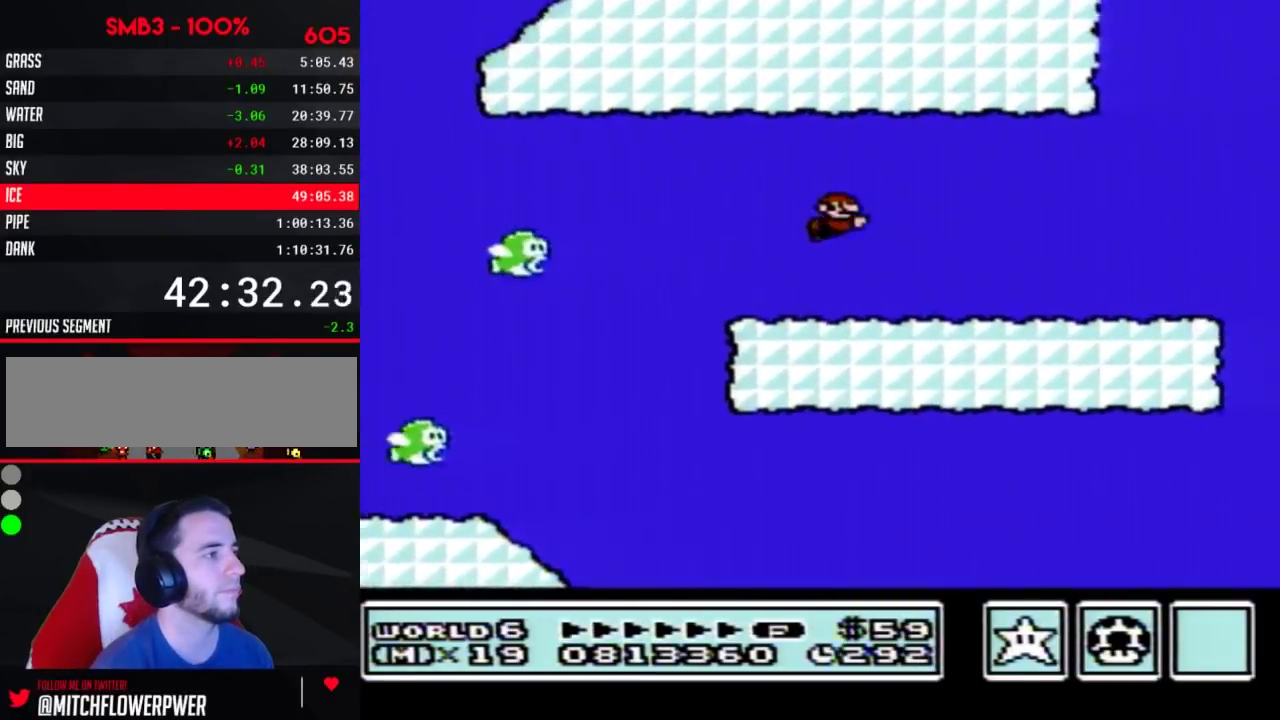
{"buttons": ["B", "DPAD_RIGHT"], "events": []}
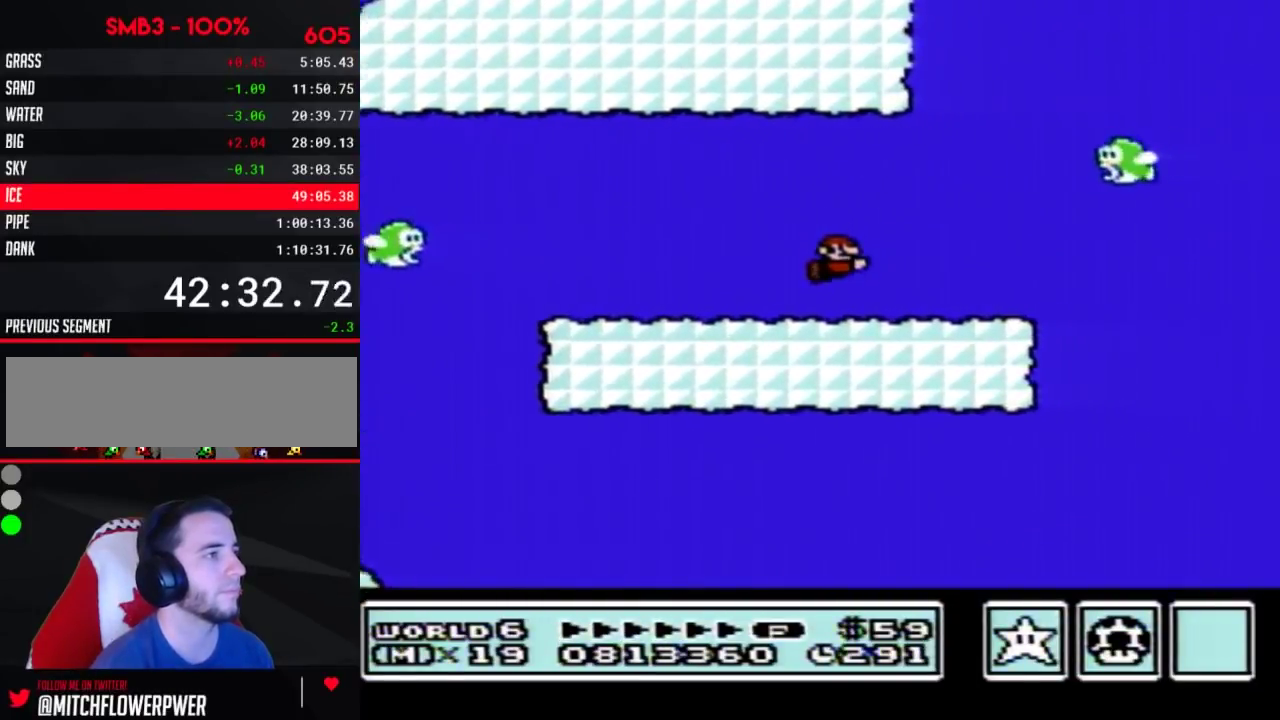
{"buttons": ["B", "DPAD_RIGHT"], "events": [[67, "A", "down"], [117, "A", "up"]]}
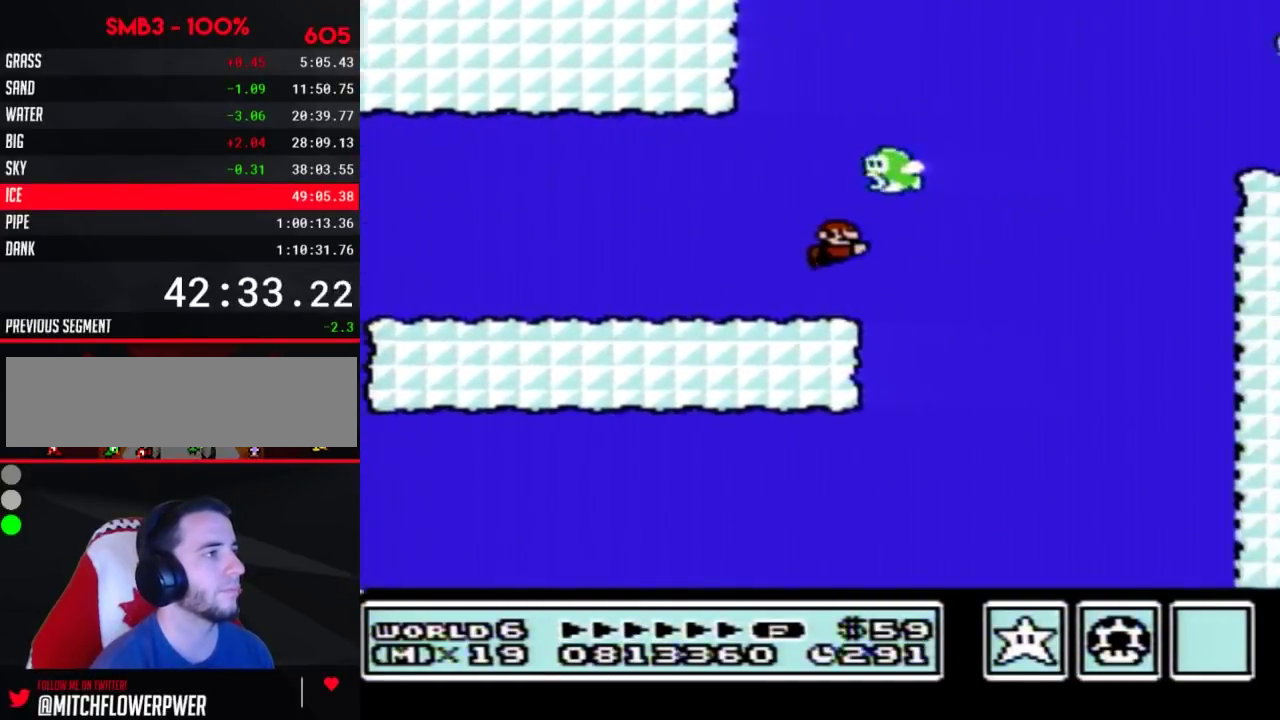
{"buttons": ["B", "DPAD_RIGHT"], "events": [[117, "A", "down"], [217, "A", "up"]]}
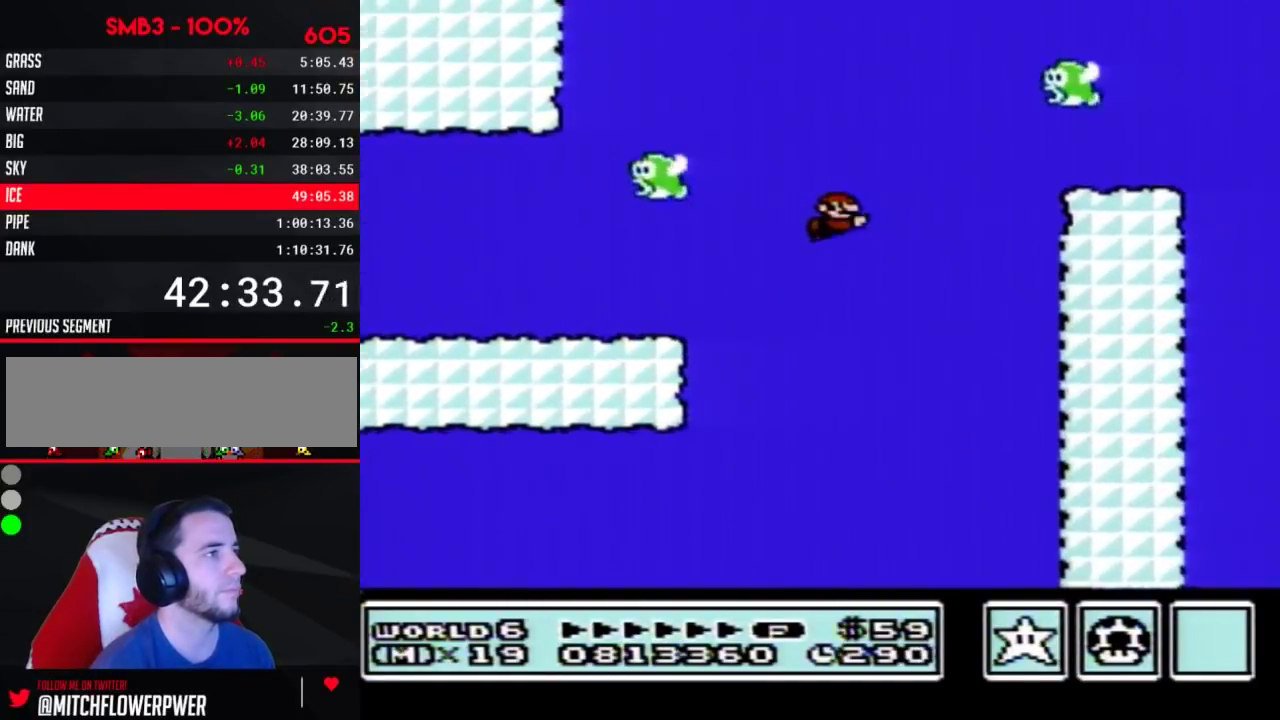
{"buttons": ["B", "DPAD_RIGHT"], "events": [[217, "A", "down"], [317, "A", "up"]]}
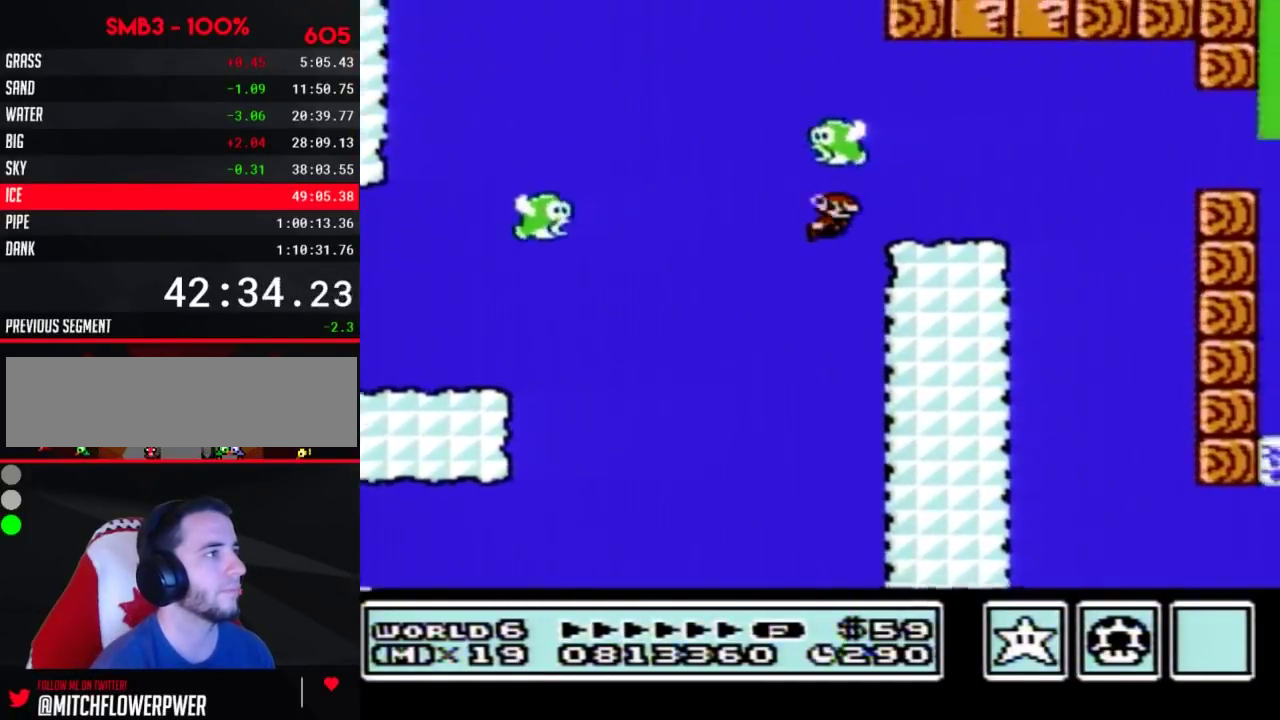
{"buttons": ["B", "DPAD_RIGHT"], "events": [[117, "A", "down"], [250, "A", "up"]]}
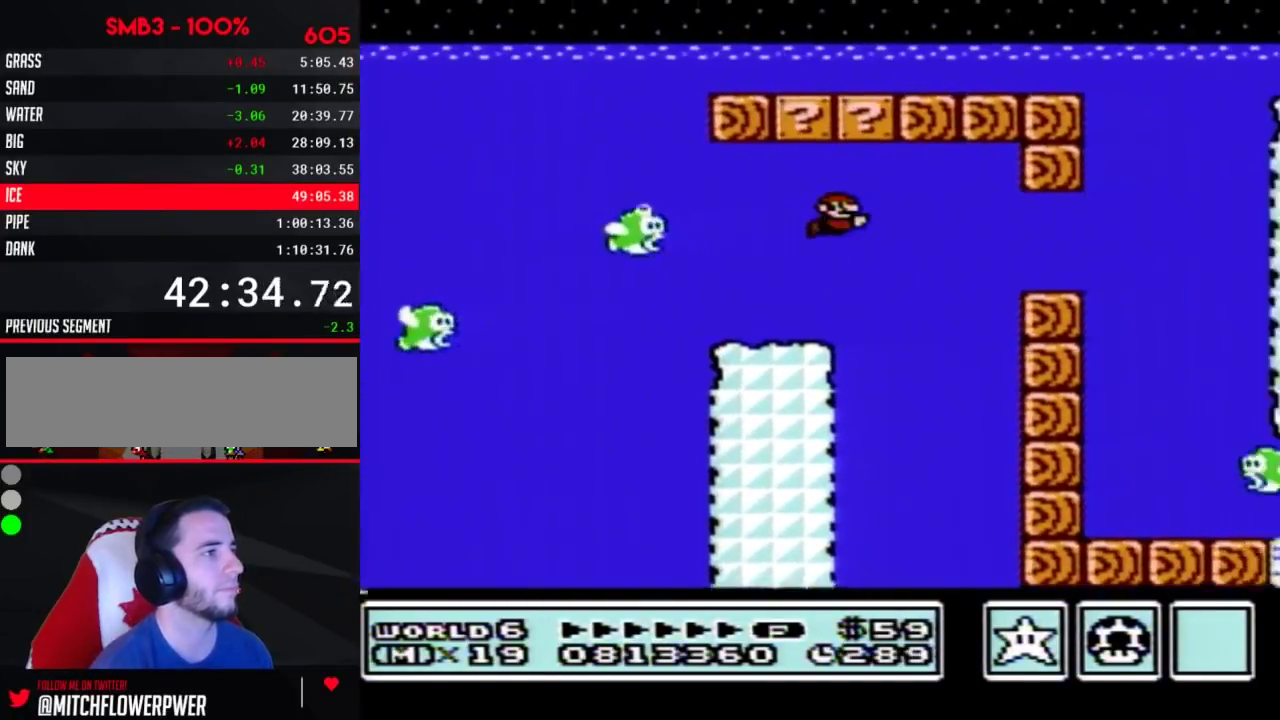
{"buttons": ["B", "DPAD_RIGHT"], "events": []}
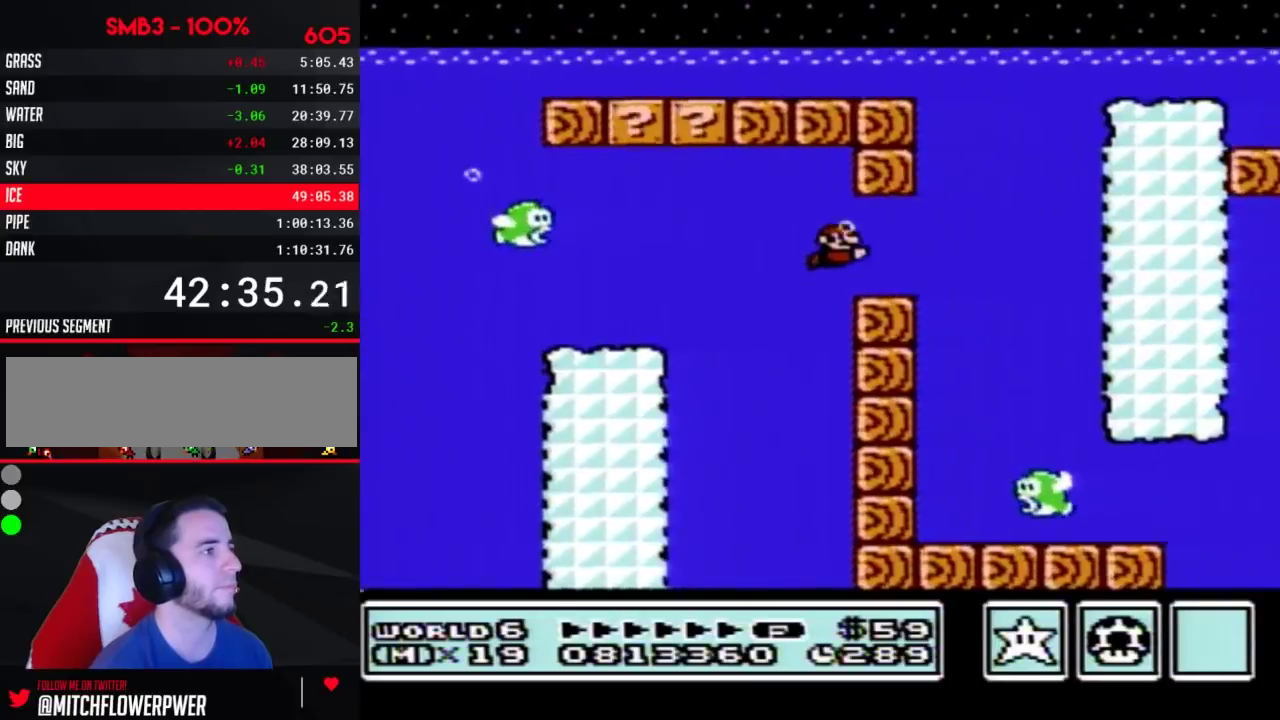
{"buttons": ["B", "DPAD_RIGHT"], "events": [[150, "DPAD_LEFT", "down"], [150, "DPAD_RIGHT", "up"], [500, "DPAD_LEFT", "up"], [500, "DPAD_RIGHT", "down"]]}
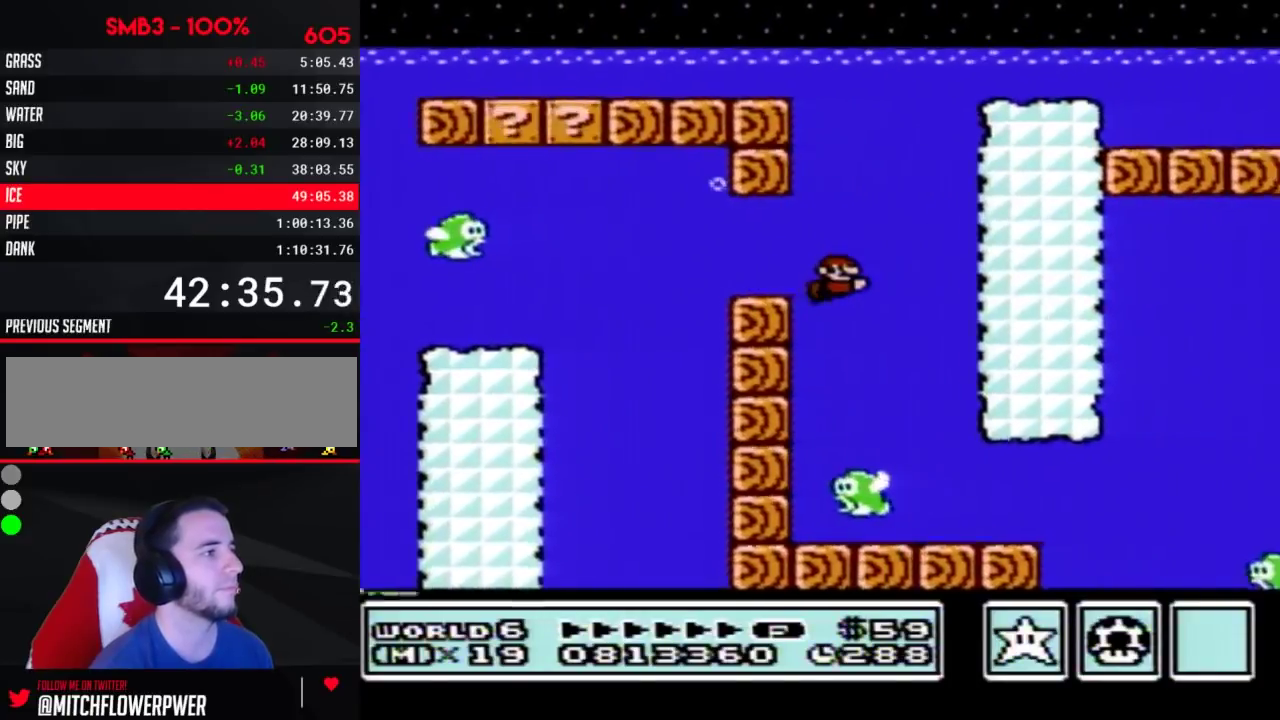
{"buttons": ["B"], "events": [[283, "DPAD_RIGHT", "up"]]}
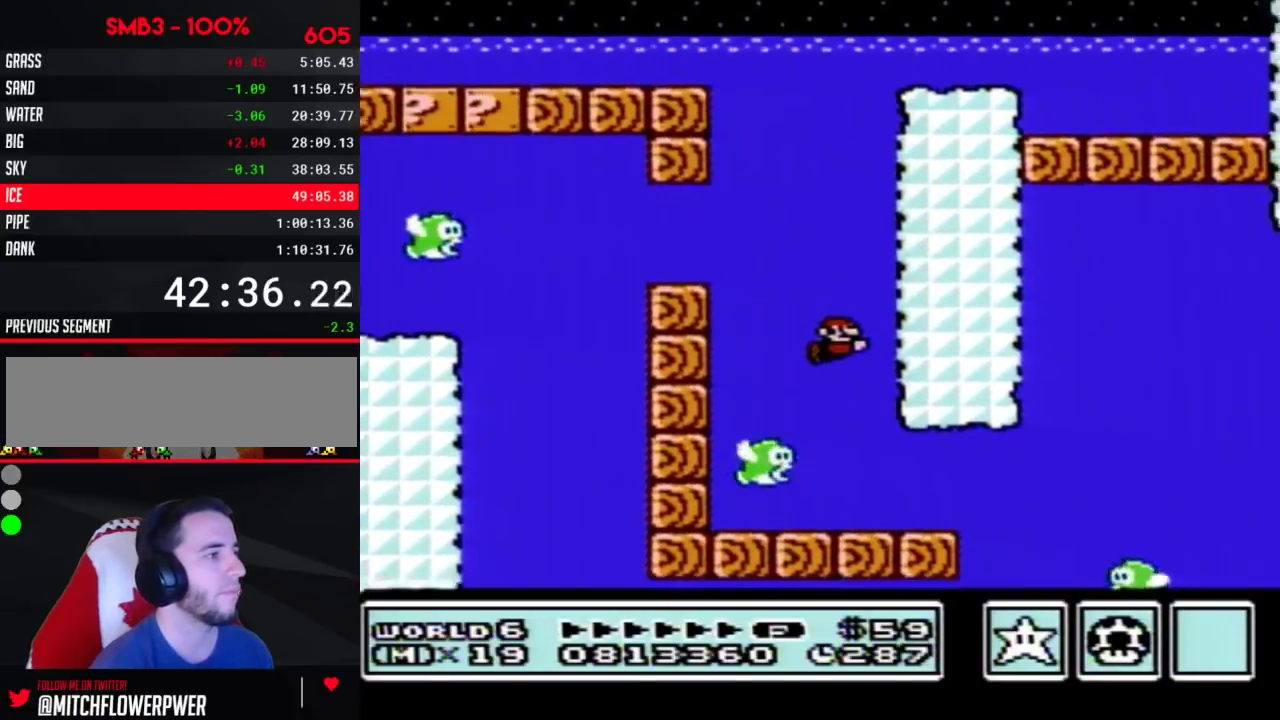
{"buttons": ["B", "DPAD_RIGHT"], "events": [[217, "DPAD_RIGHT", "down"]]}
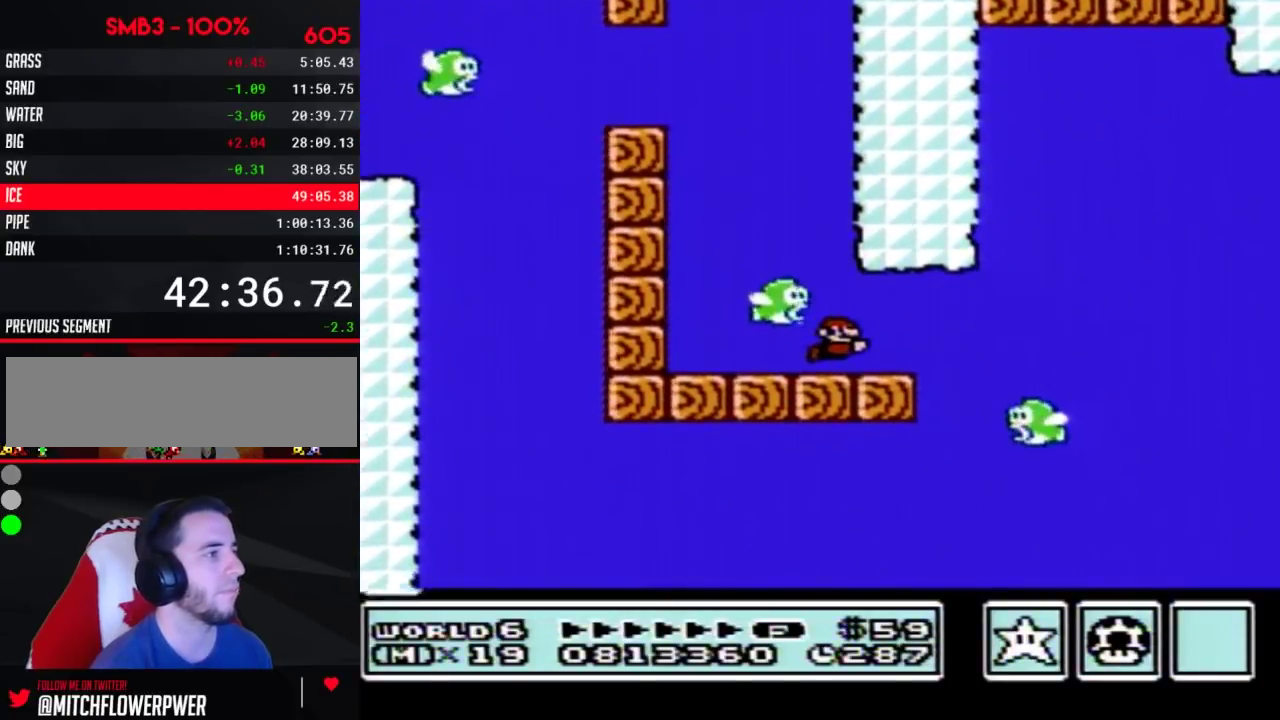
{"buttons": ["B", "DPAD_RIGHT"], "events": []}
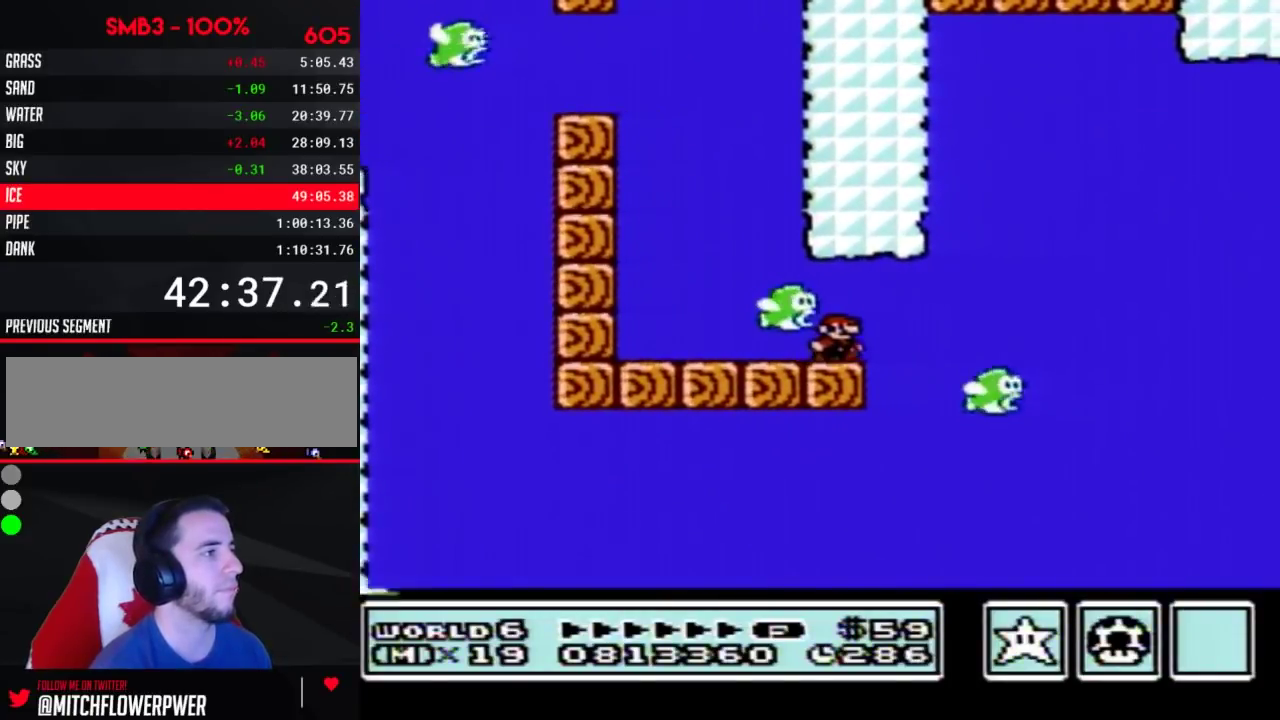
{"buttons": ["B", "DPAD_RIGHT"], "events": []}
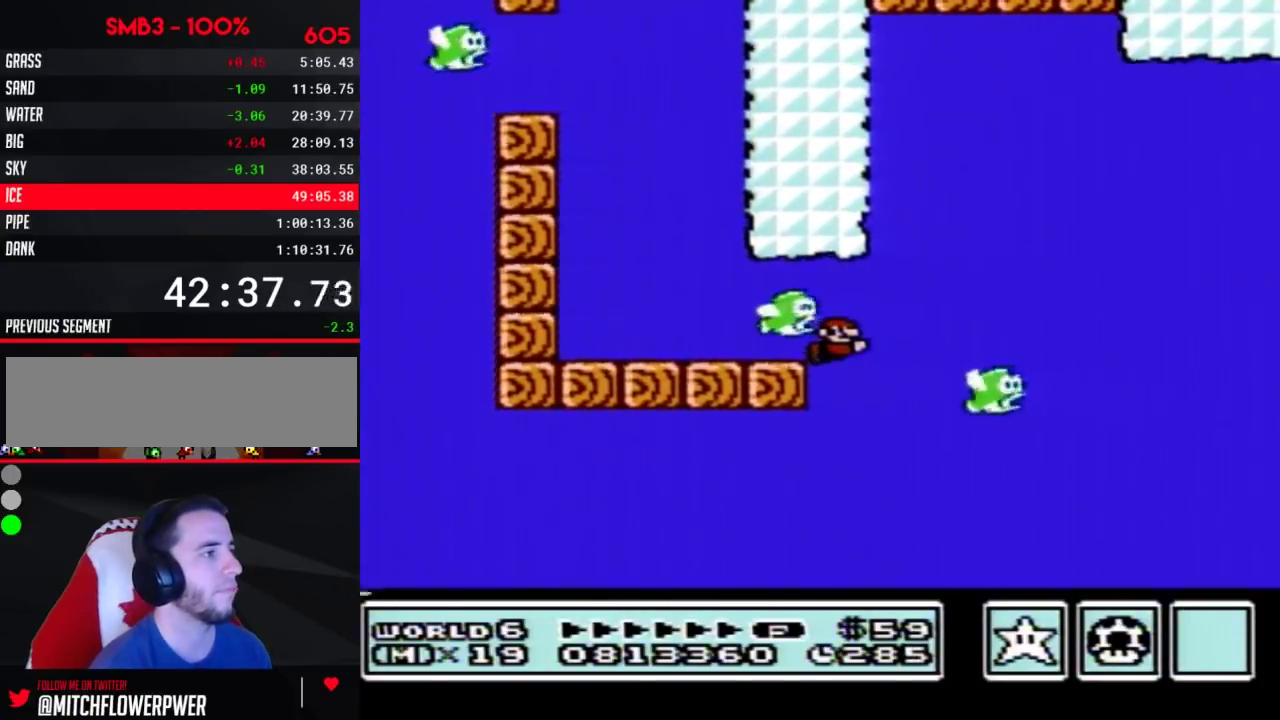
{"buttons": ["B", "DPAD_RIGHT"], "events": [[317, "A", "down"], [367, "A", "up"], [433, "A", "down"], [500, "A", "up"]]}
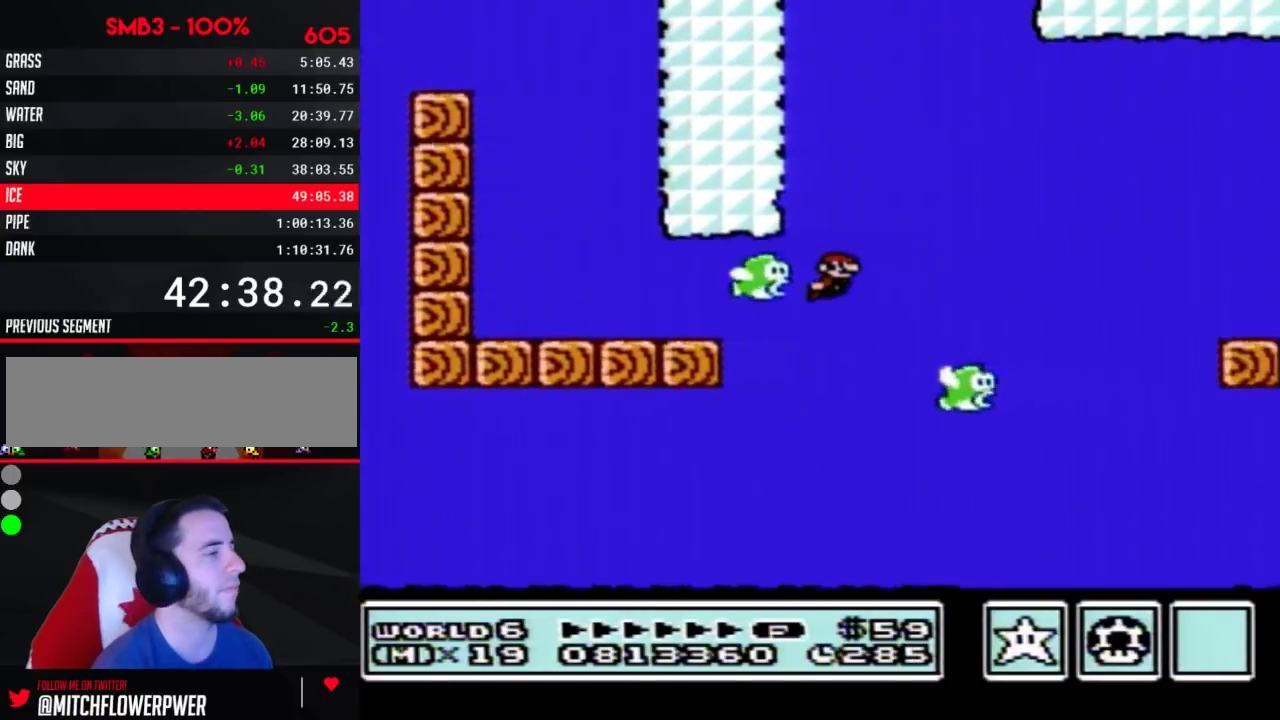
{"buttons": ["B", "DPAD_RIGHT"], "events": [[33, "A", "down"], [83, "A", "up"], [117, "A", "down"], [217, "A", "up"], [250, "A", "down"], [300, "A", "up"], [367, "A", "down"], [433, "A", "up"]]}
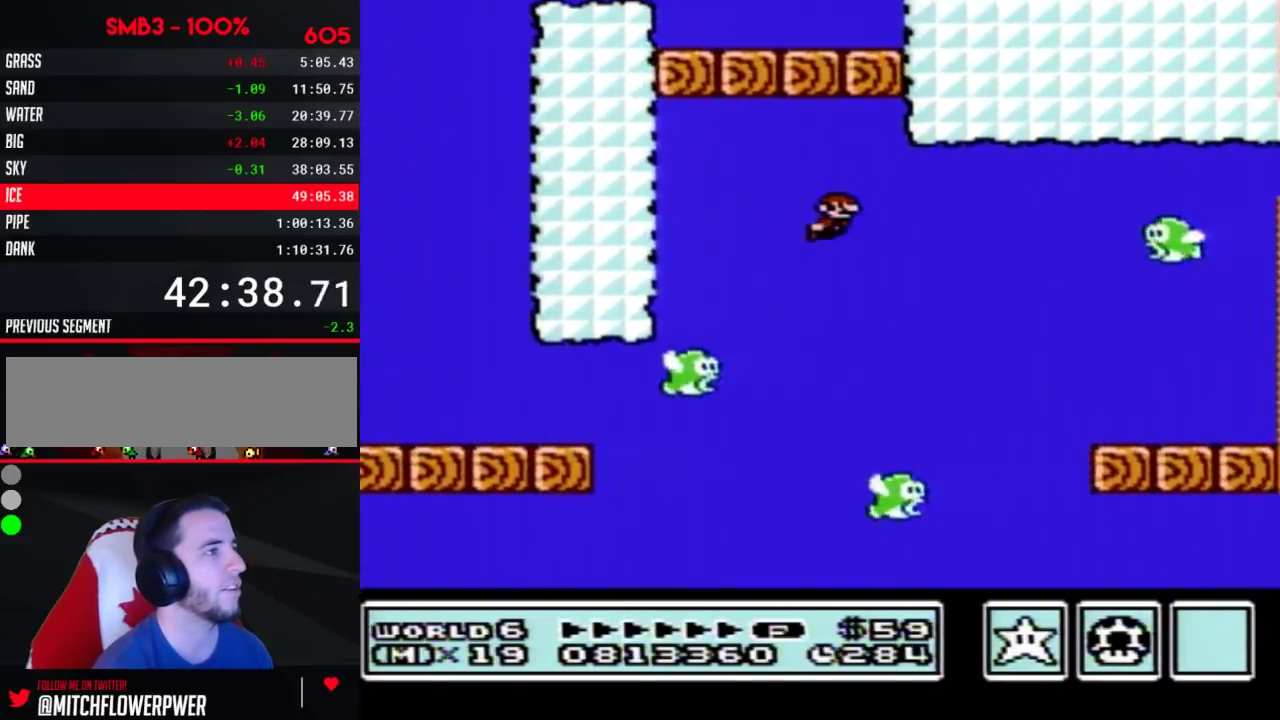
{"buttons": ["B", "DPAD_RIGHT"], "events": []}
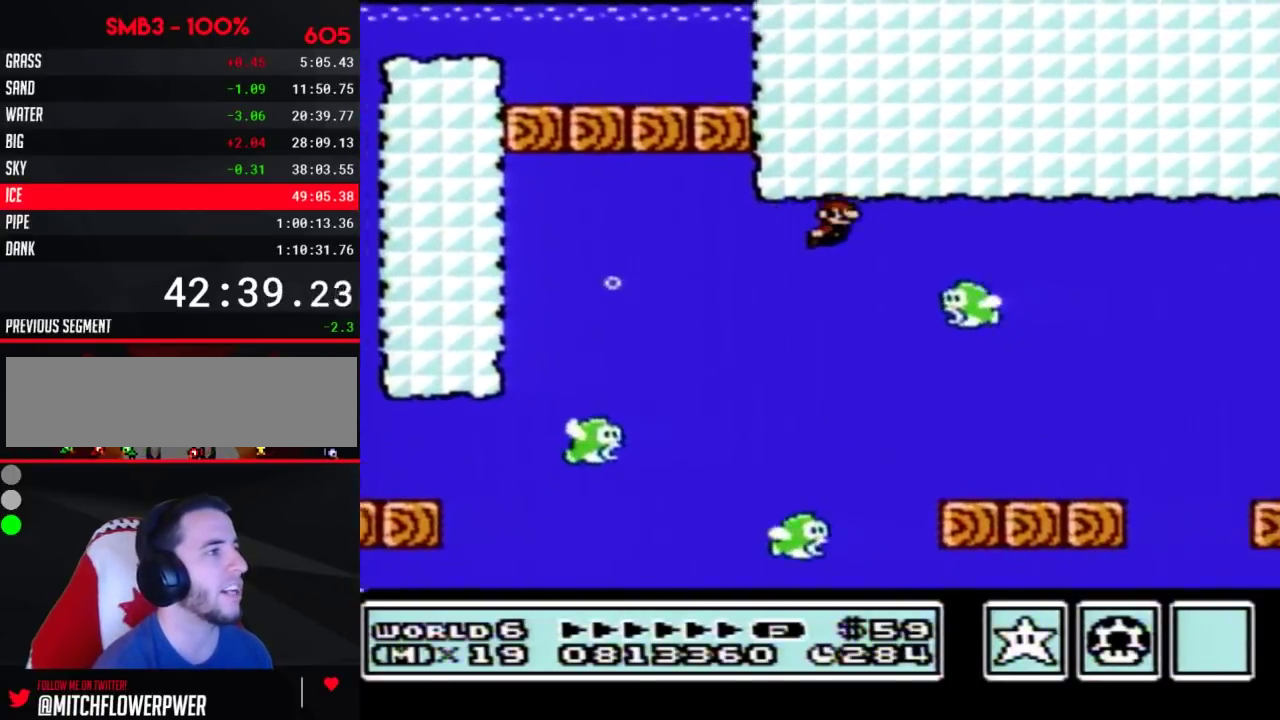
{"buttons": ["A", "B", "DPAD_RIGHT"], "events": [[33, "A", "down"], [83, "A", "up"], [150, "A", "down"], [217, "A", "up"], [283, "A", "down"]]}
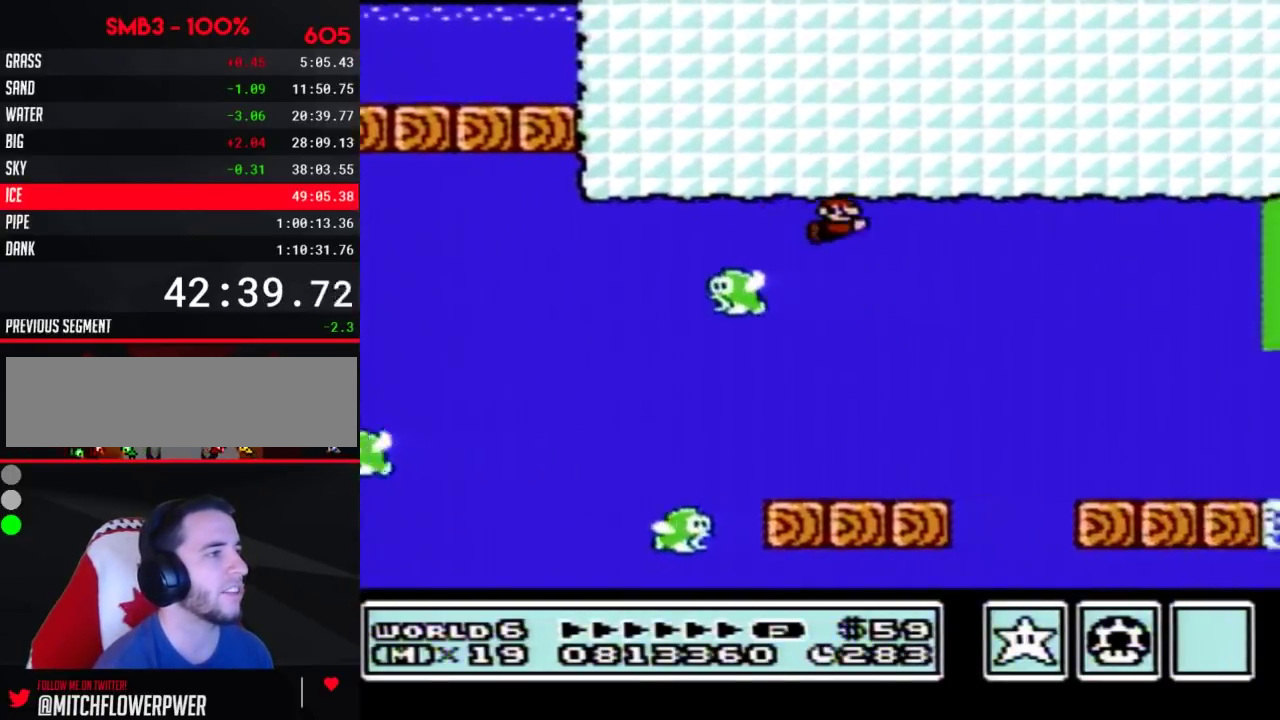
{"buttons": ["A", "B", "DPAD_RIGHT"], "events": [[50, "A", "up"], [183, "A", "down"], [300, "A", "up"], [400, "A", "down"]]}
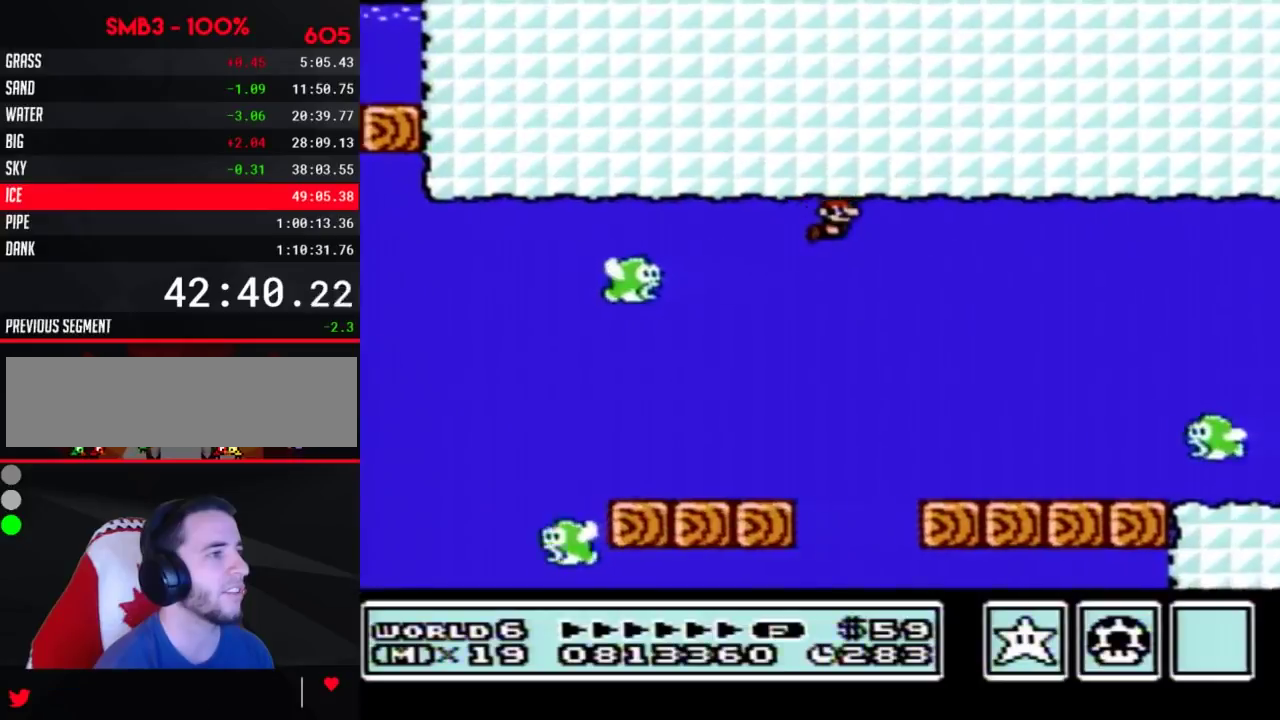
{"buttons": ["B", "DPAD_RIGHT"], "events": [[183, "A", "up"]]}
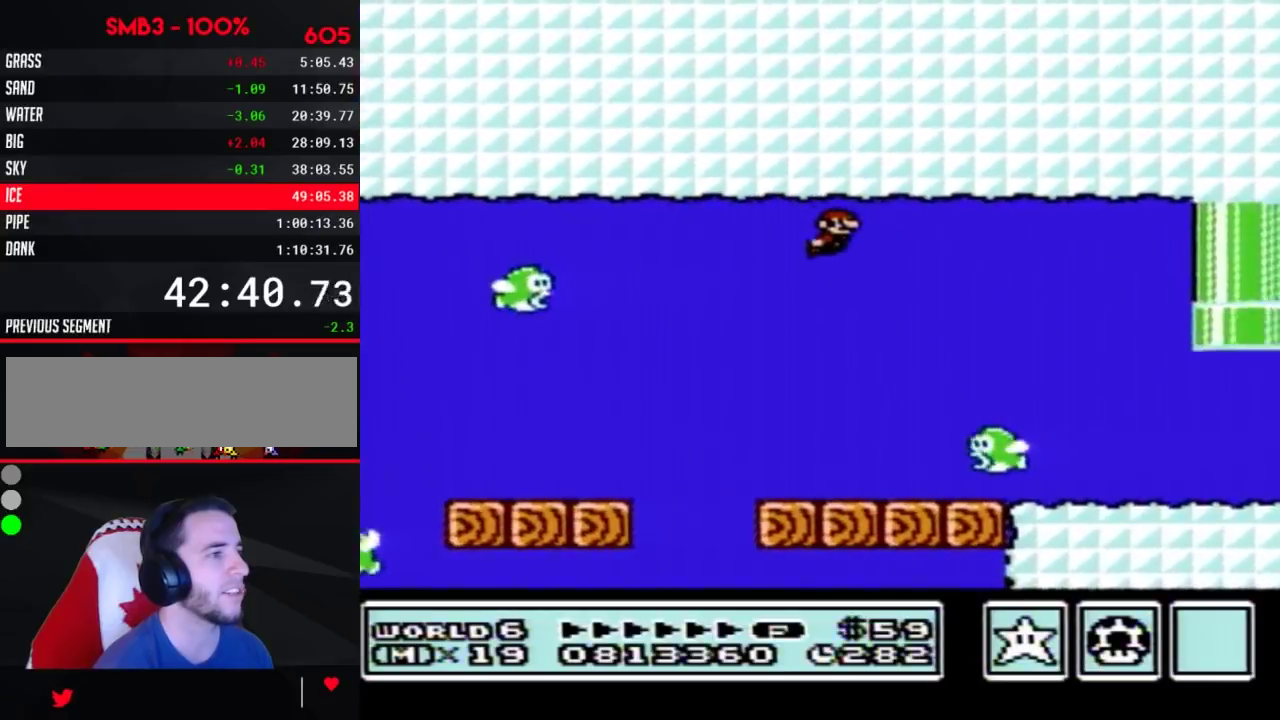
{"buttons": ["B", "DPAD_RIGHT"], "events": []}
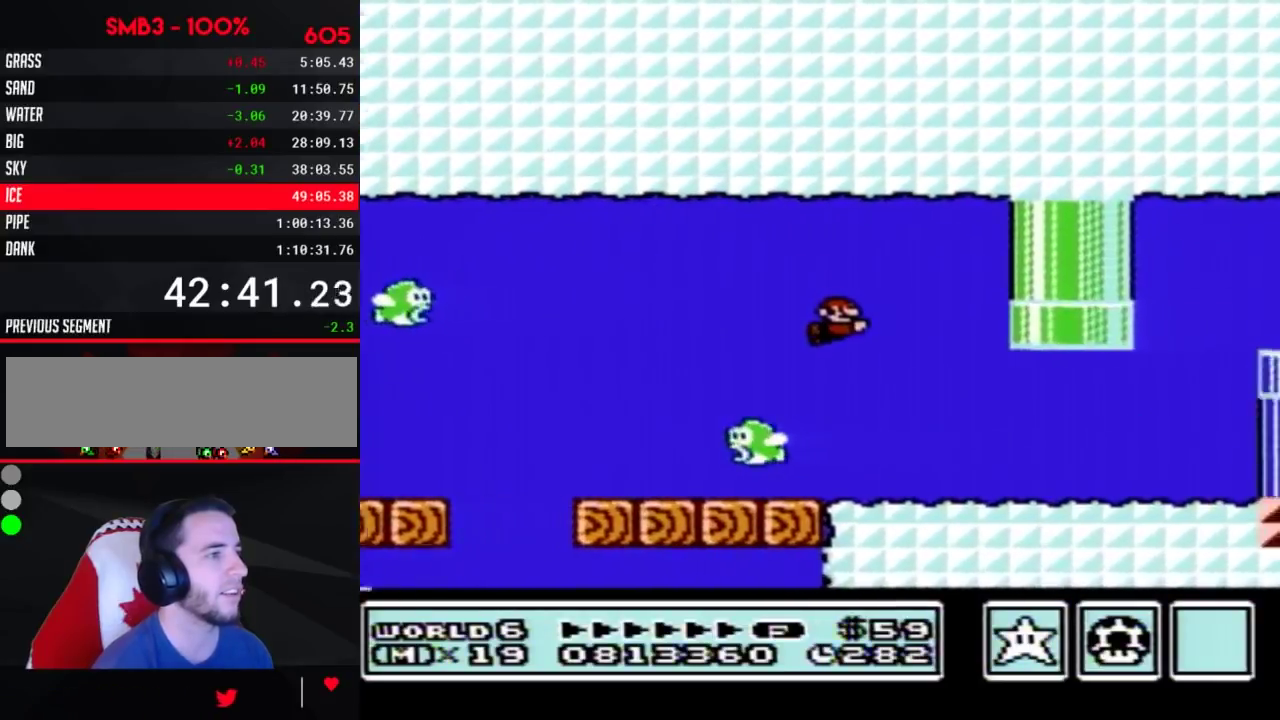
{"buttons": ["B", "DPAD_RIGHT"], "events": [[283, "A", "down"], [333, "A", "up"]]}
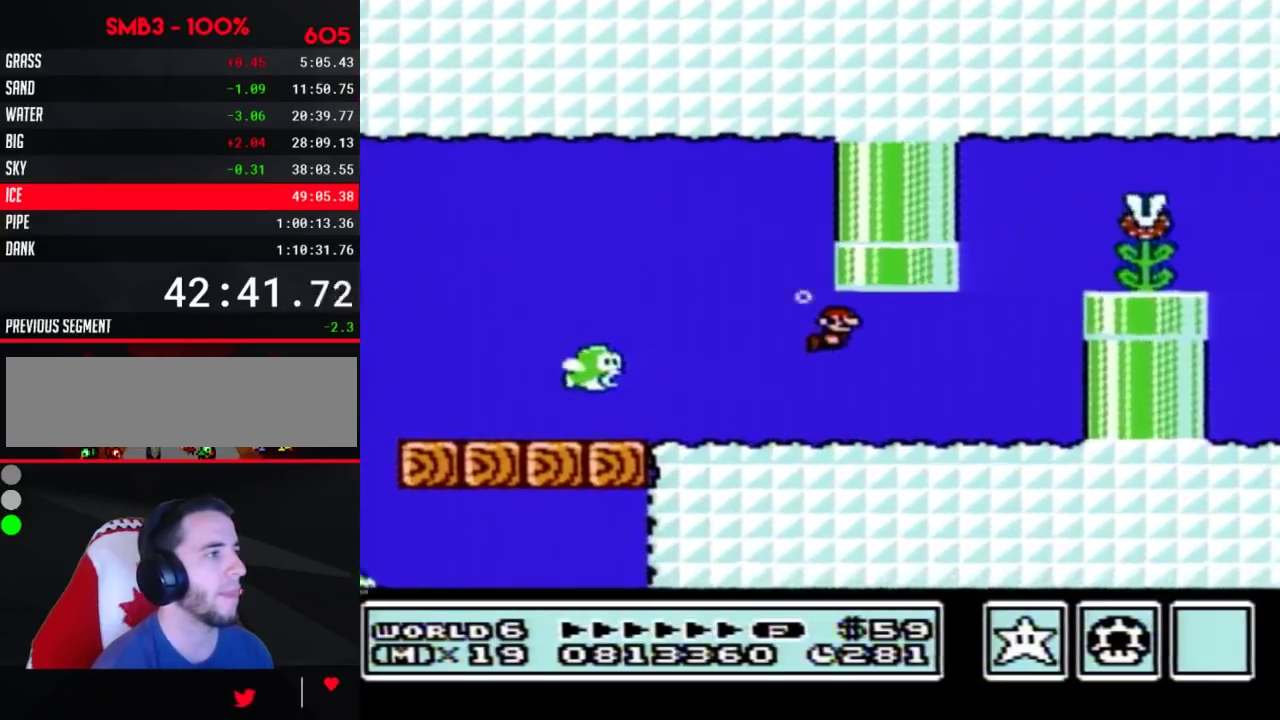
{"buttons": ["B", "DPAD_LEFT"], "events": [[33, "A", "down"], [83, "A", "up"], [150, "A", "down"], [217, "A", "up"], [217, "DPAD_RIGHT", "up"], [283, "A", "down"], [283, "DPAD_LEFT", "down"], [333, "A", "up"], [400, "A", "down"], [467, "A", "up"]]}
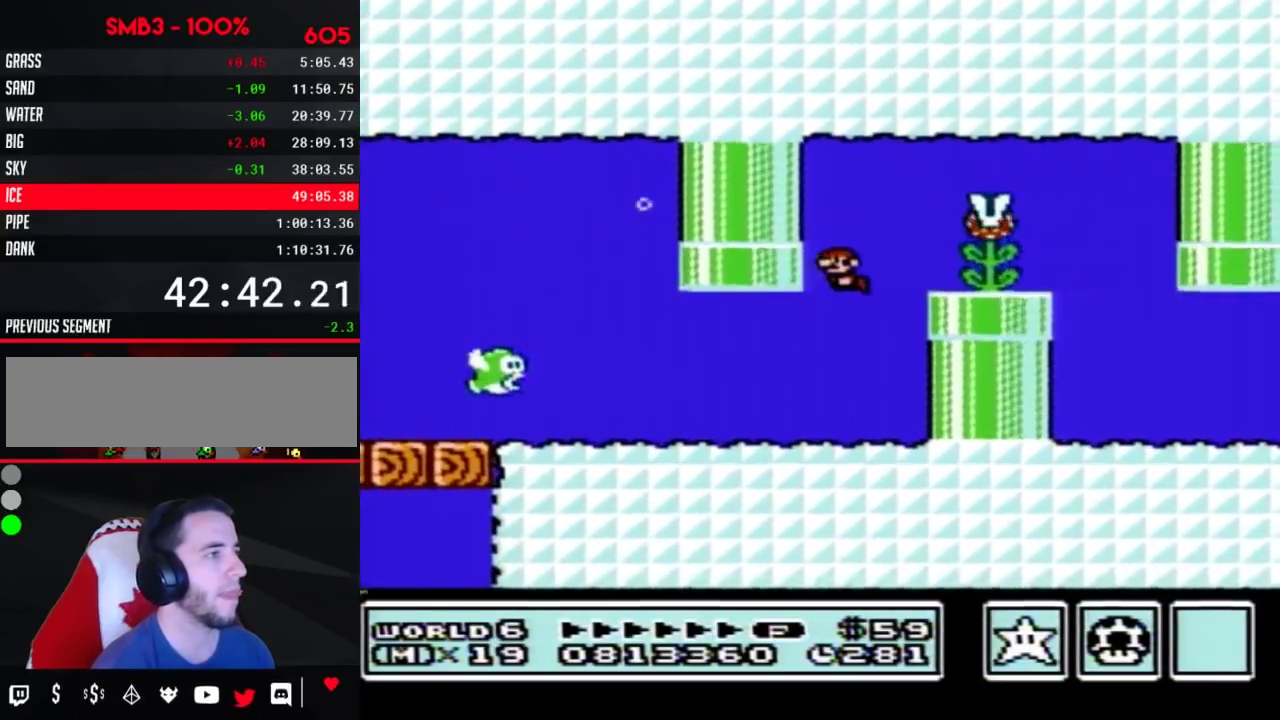
{"buttons": ["B", "DPAD_RIGHT"], "events": [[33, "A", "down"], [117, "A", "up"], [117, "DPAD_LEFT", "up"], [117, "DPAD_RIGHT", "down"], [317, "DPAD_RIGHT", "up"], [400, "DPAD_RIGHT", "down"]]}
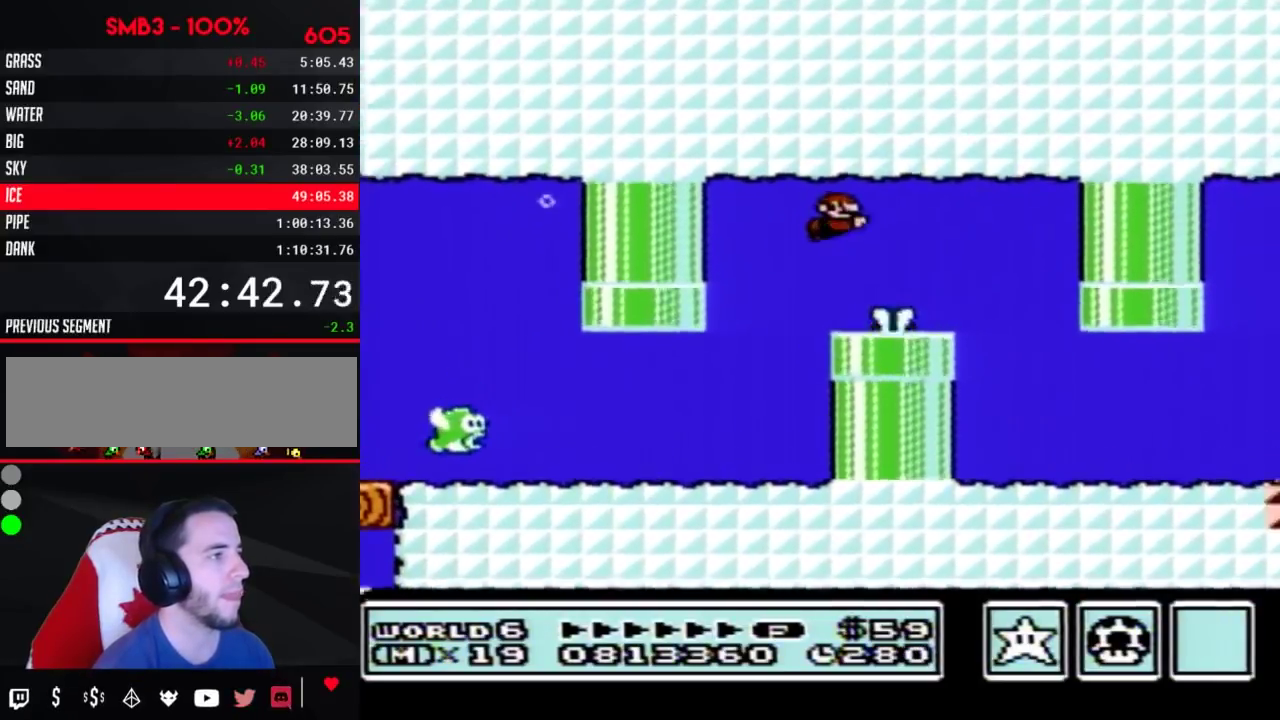
{"buttons": ["B"], "events": [[33, "DPAD_RIGHT", "up"], [317, "DPAD_RIGHT", "down"], [433, "DPAD_RIGHT", "up"]]}
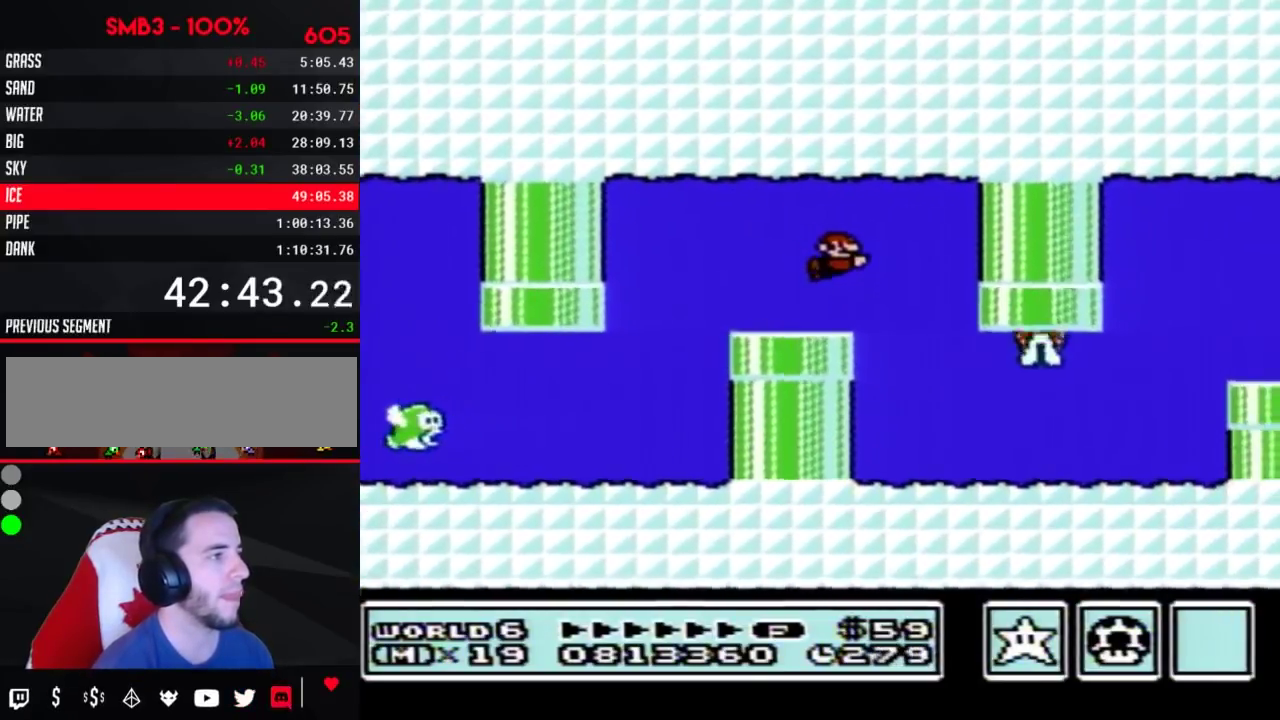
{"buttons": ["B", "DPAD_RIGHT"], "events": [[217, "DPAD_RIGHT", "down"]]}